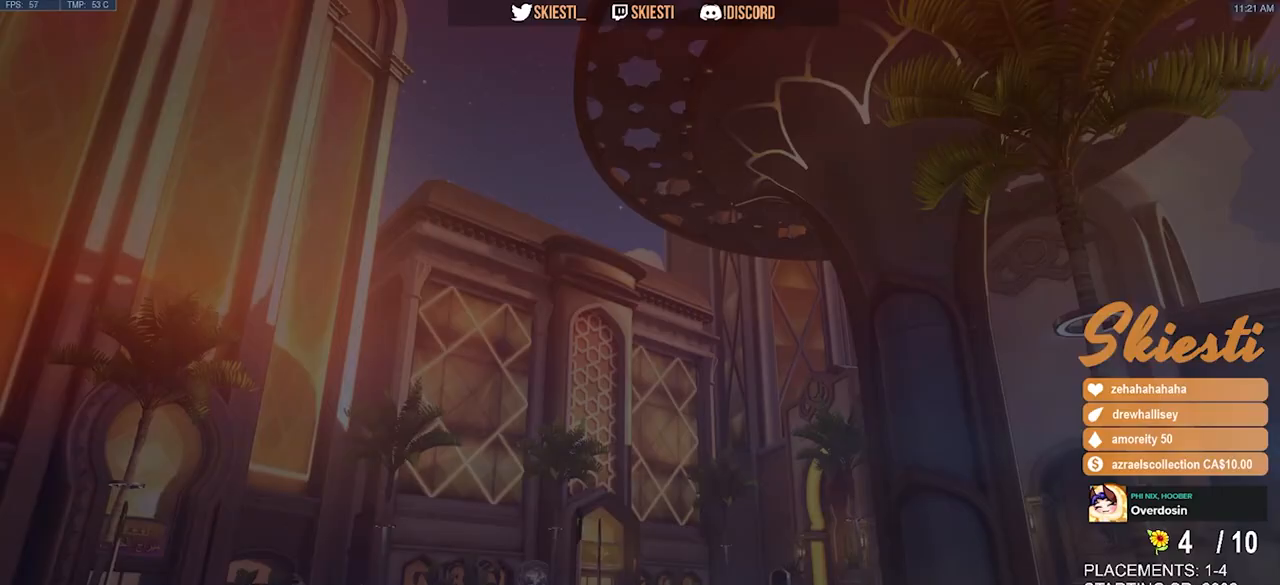
Gameplay with keyboard and mouse; each line is a JSON object with the keys and mouse buttons held at the frame after it. "events" lists presses ("down") and releases ("up") of "a", "ctrl", "d", "e", "q", "s", "shift", "space", "w", "mouse_left", "mouse_wheel", "mouse_right", "mouse_mb4" and "mouse_mb5" between this image and that frame as [ms after this image, input, new state], when the widget could be followed in between. "mouse_left", "mouse_wheel", "mouse_right", "mouse_mb4", "mouse_mb5" = the "left", "wheel", "right", "mb4", "mb5" buttons of the "mouse" list. No other keys are recorded. "wheel" means that the mouse wheel is clicked or scrolled. Mouse movement is not recorded.
{"keys": [], "mouse": [], "events": []}
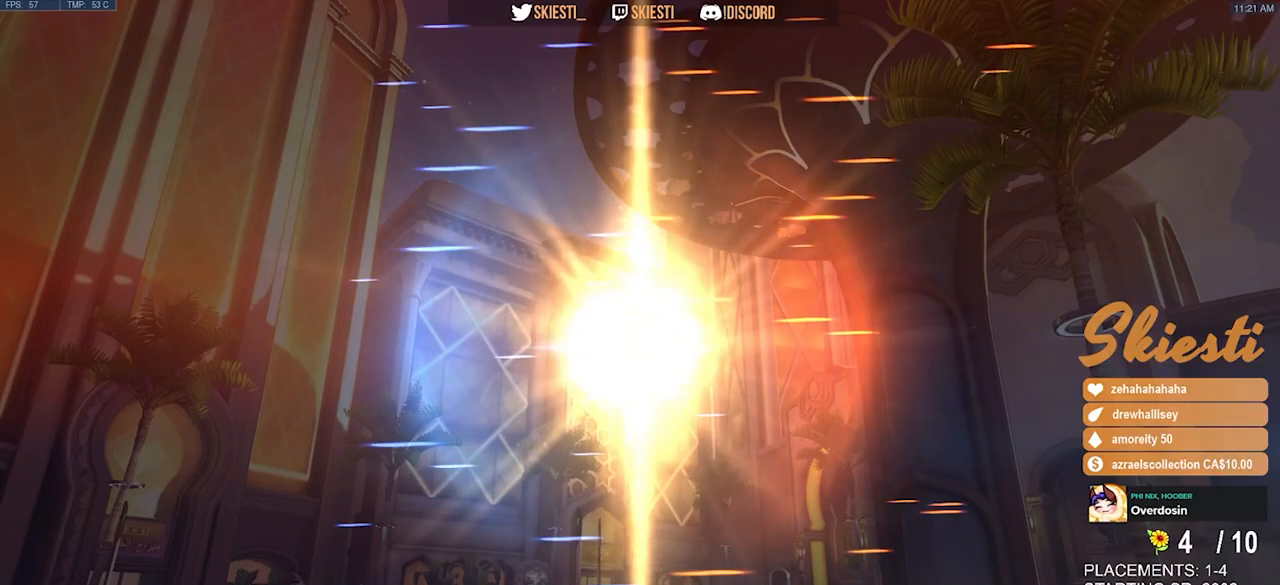
{"keys": [], "mouse": [], "events": []}
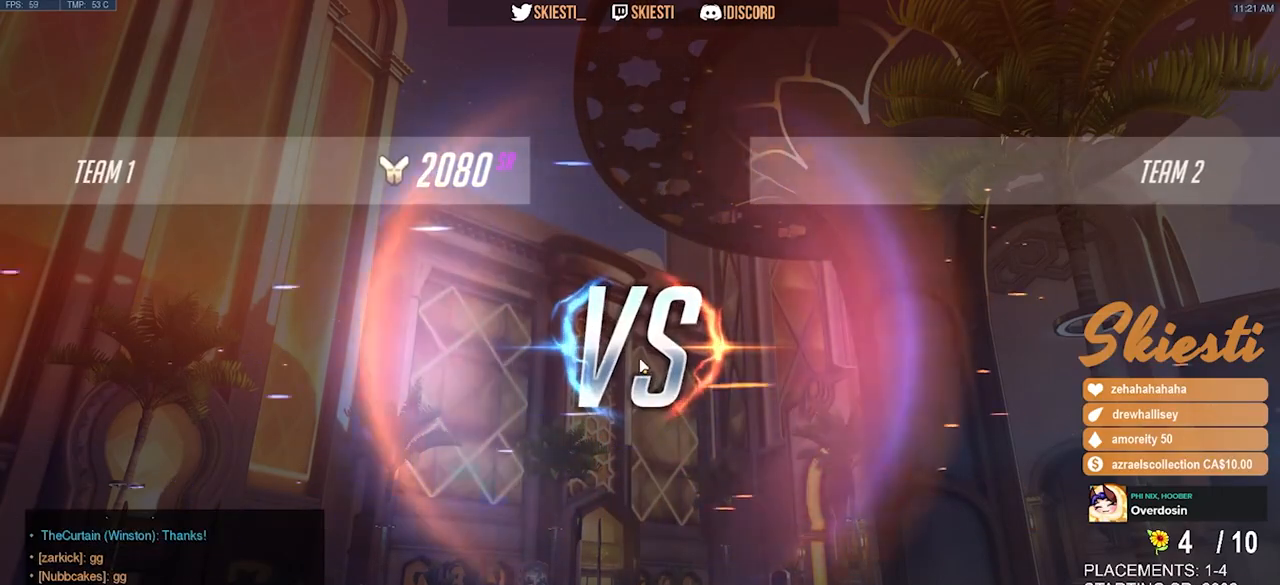
{"keys": [], "mouse": [], "events": []}
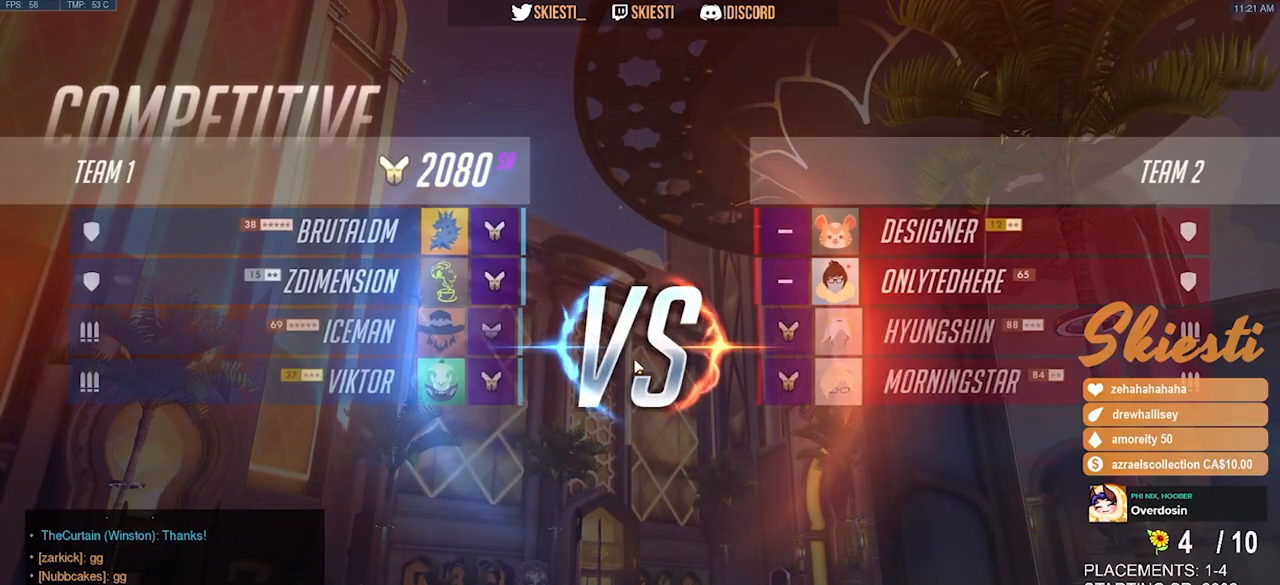
{"keys": [], "mouse": [], "events": []}
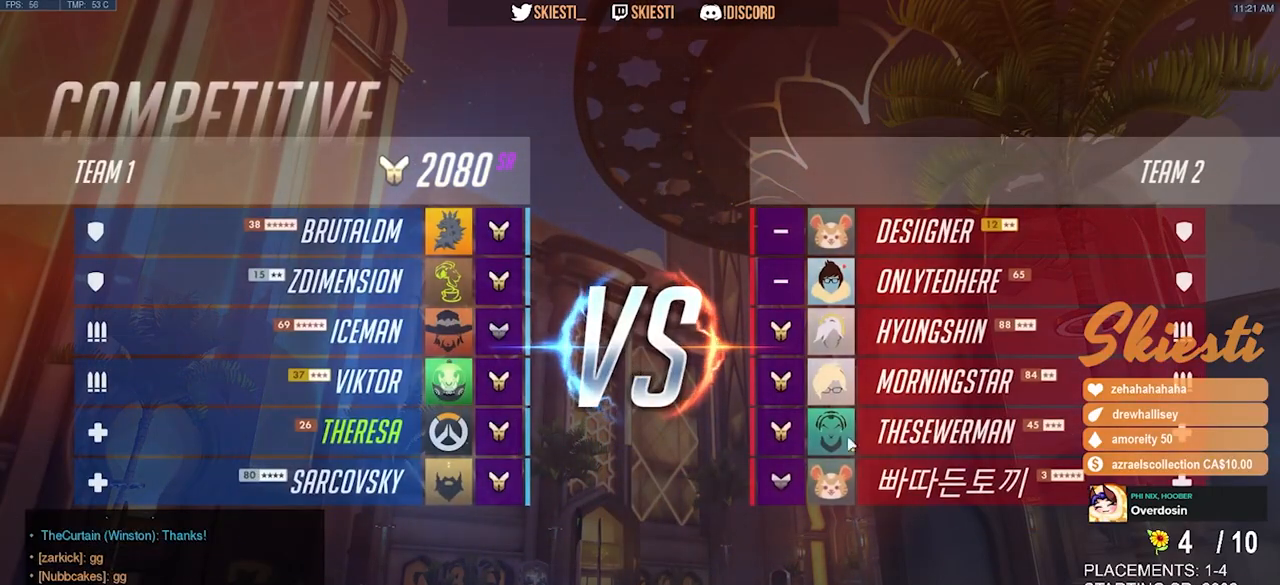
{"keys": [], "mouse": [], "events": [[83, "mouse_left", "down"], [183, "mouse_left", "up"]]}
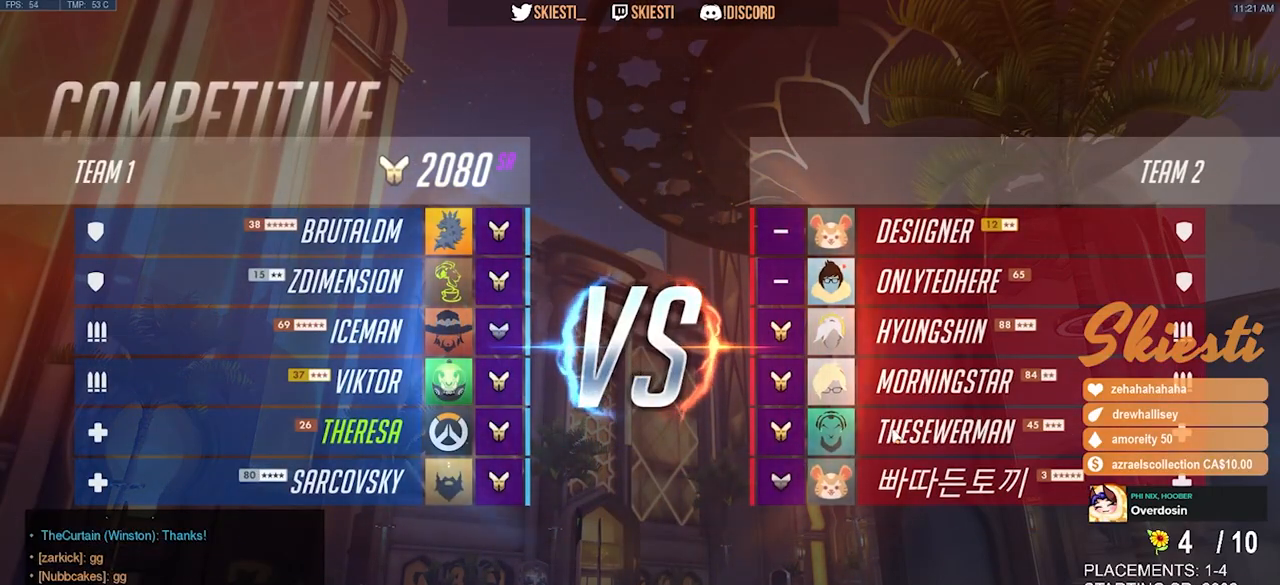
{"keys": [], "mouse": [], "events": []}
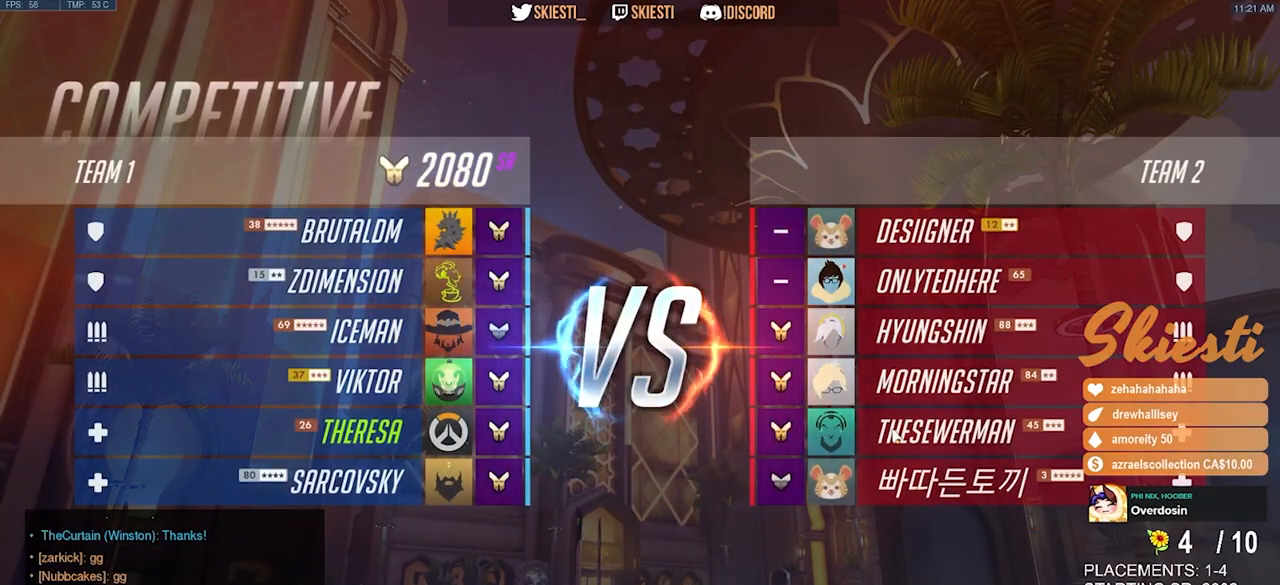
{"keys": [], "mouse": [], "events": []}
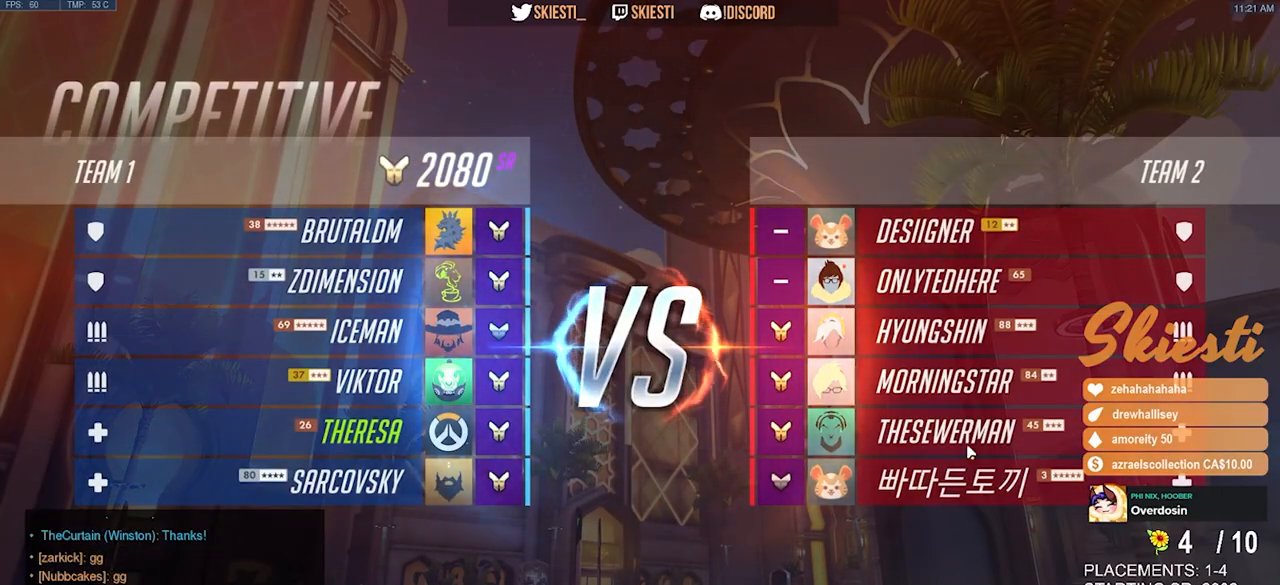
{"keys": [], "mouse": [], "events": []}
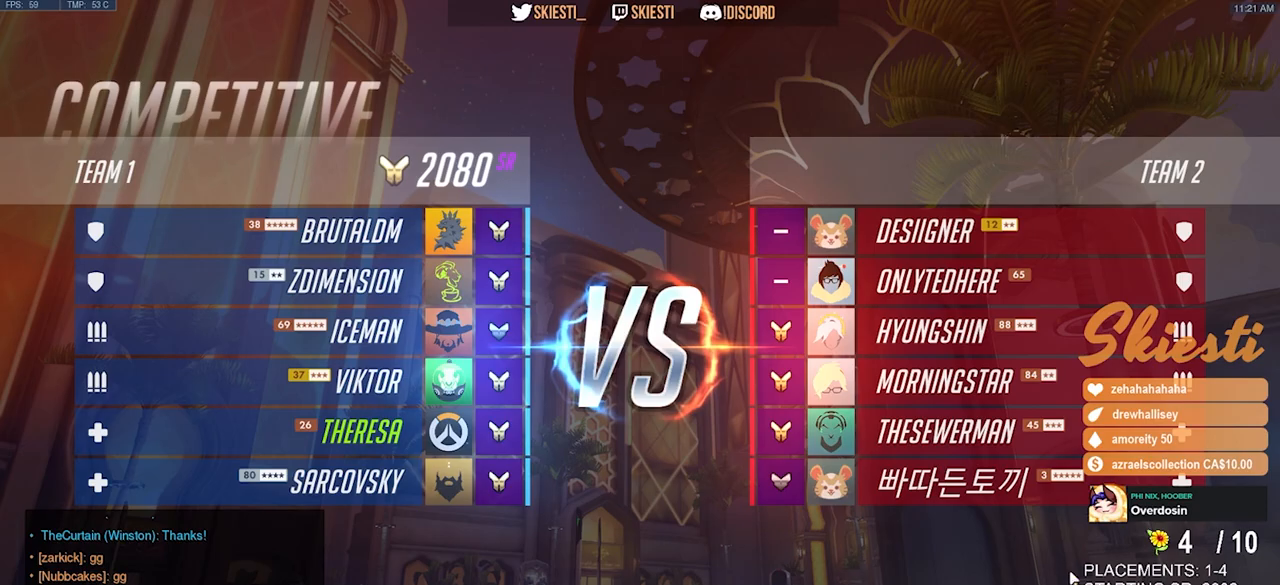
{"keys": [], "mouse": [], "events": []}
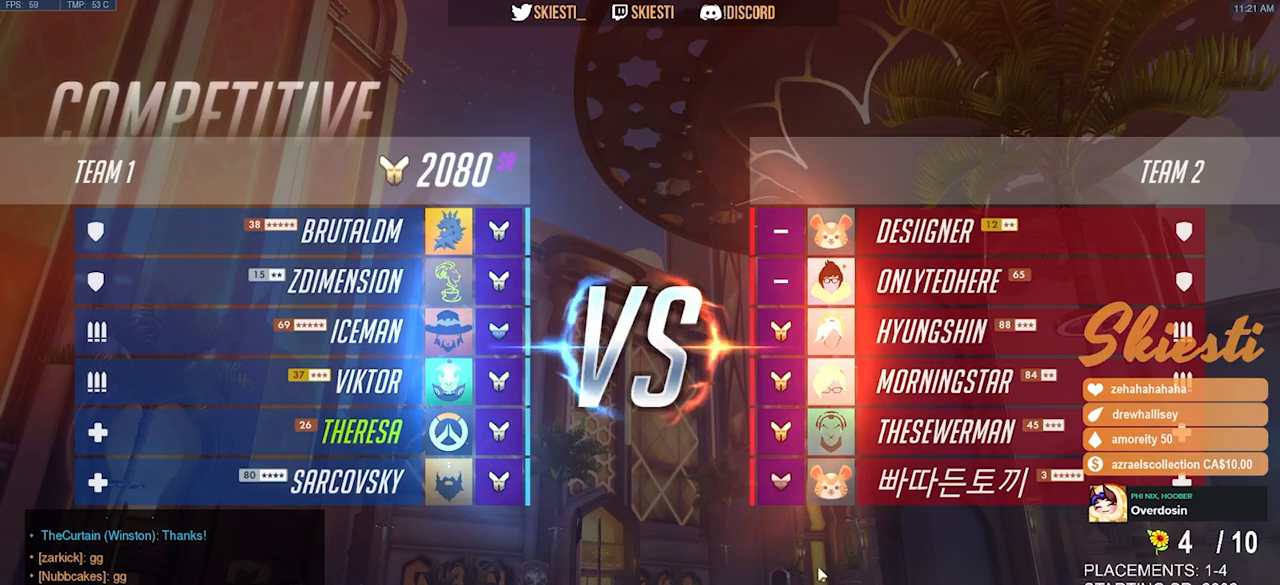
{"keys": [], "mouse": [], "events": []}
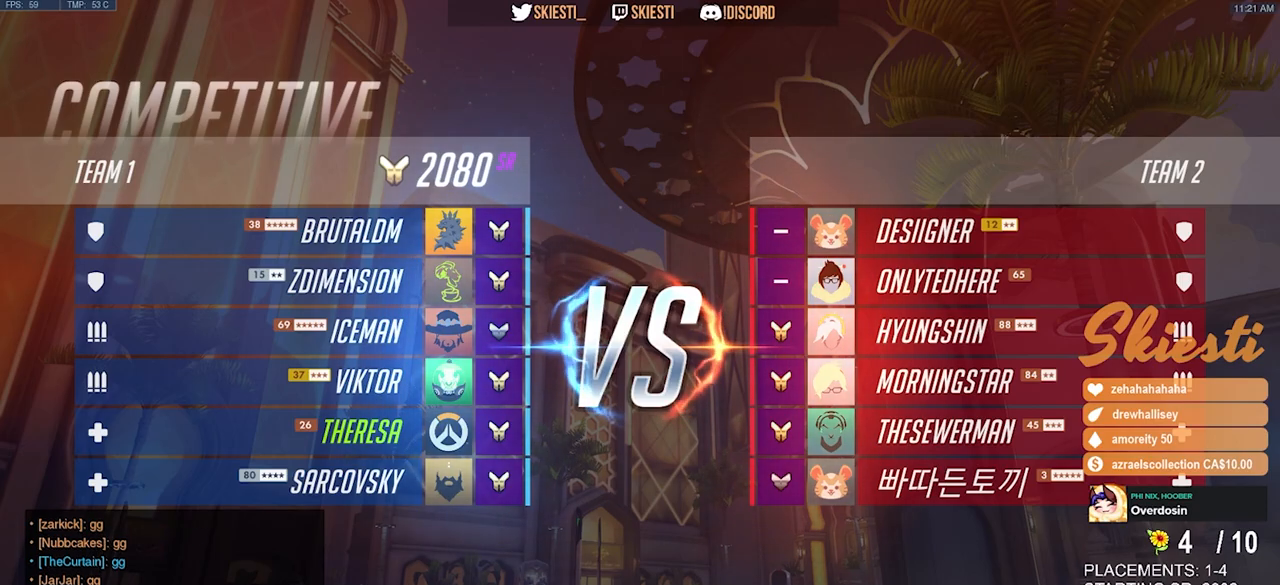
{"keys": [], "mouse": [], "events": []}
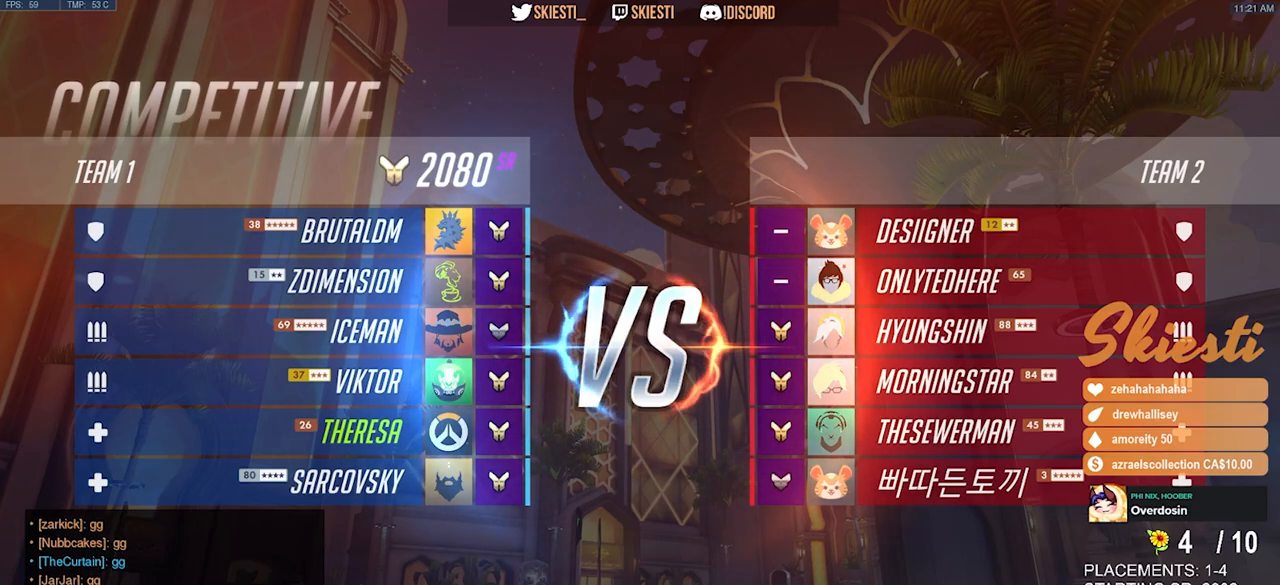
{"keys": [], "mouse": [], "events": []}
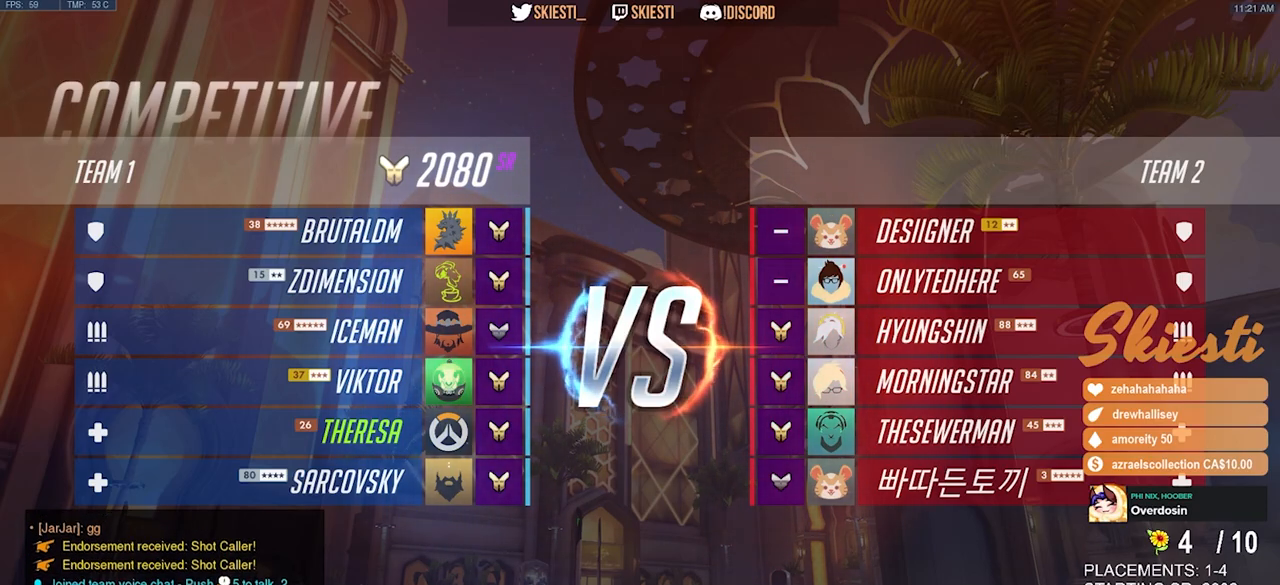
{"keys": [], "mouse": [], "events": []}
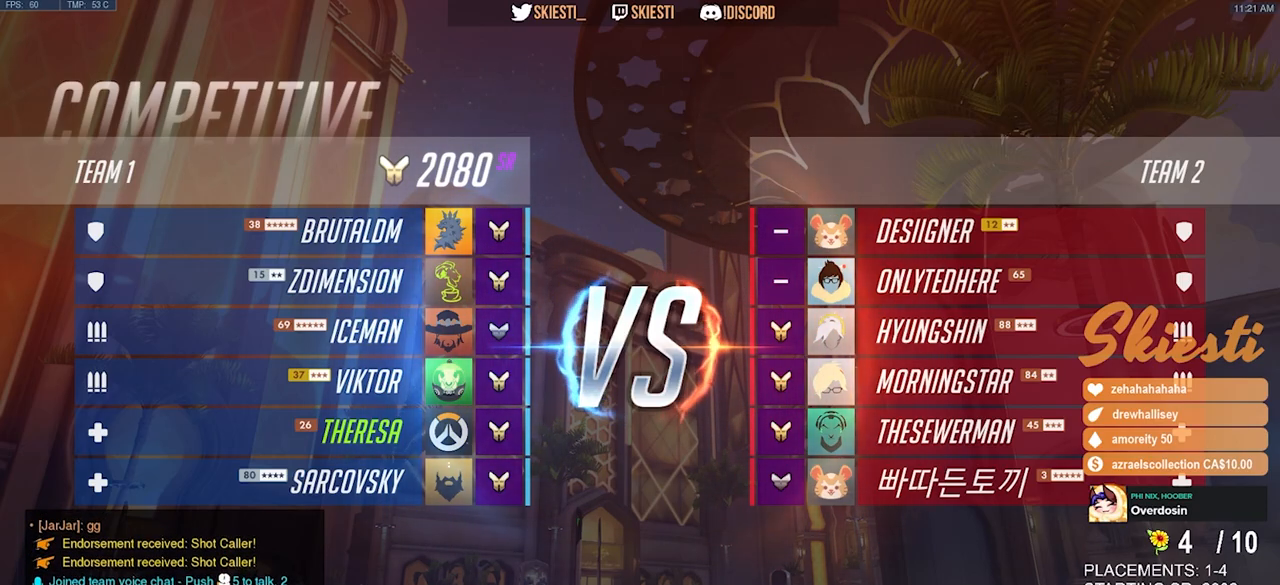
{"keys": [], "mouse": [], "events": []}
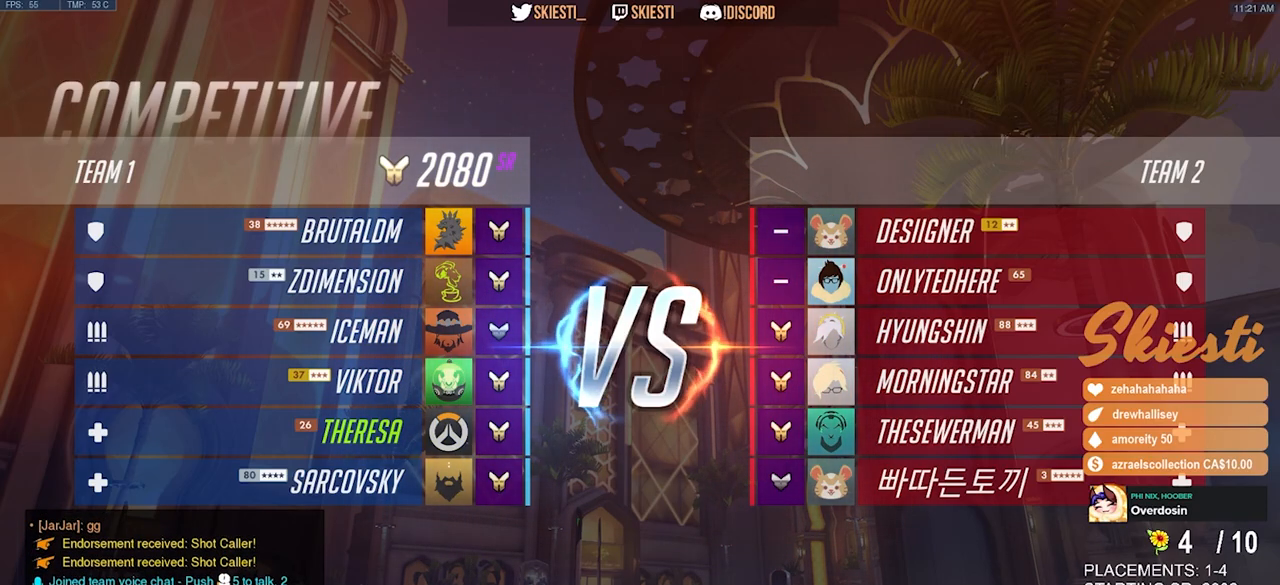
{"keys": [], "mouse": [], "events": []}
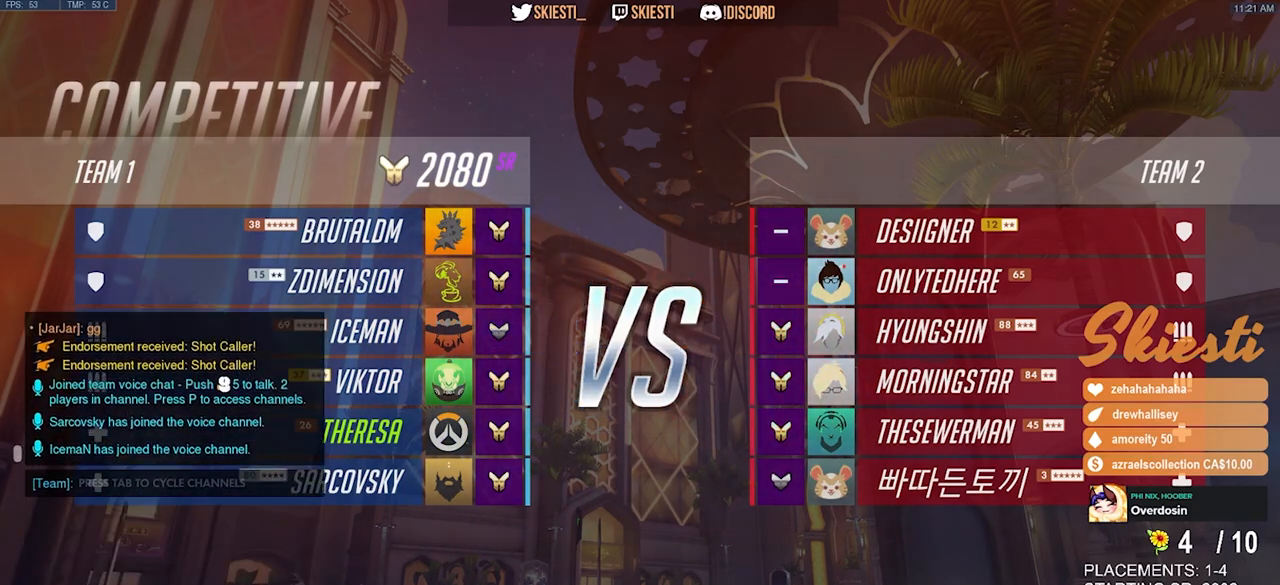
{"keys": [], "mouse": [], "events": [[133, "mouse_left", "down"], [233, "mouse_left", "up"], [333, "mouse_left", "down"], [483, "mouse_left", "up"]]}
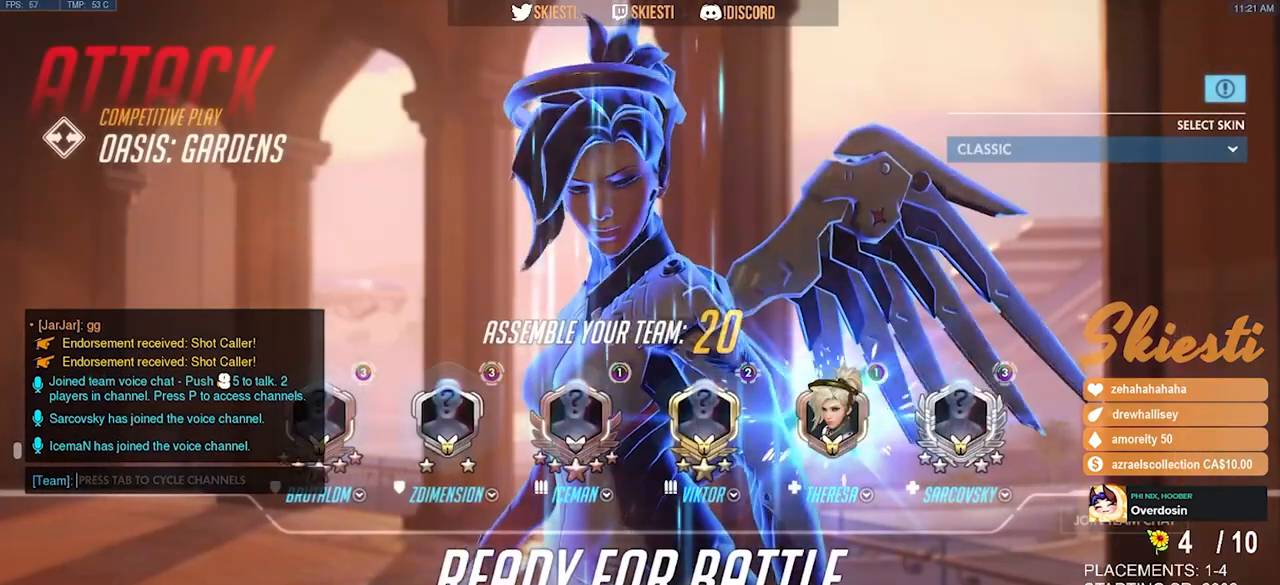
{"keys": [], "mouse": [], "events": [[83, "mouse_left", "down"], [183, "mouse_left", "up"]]}